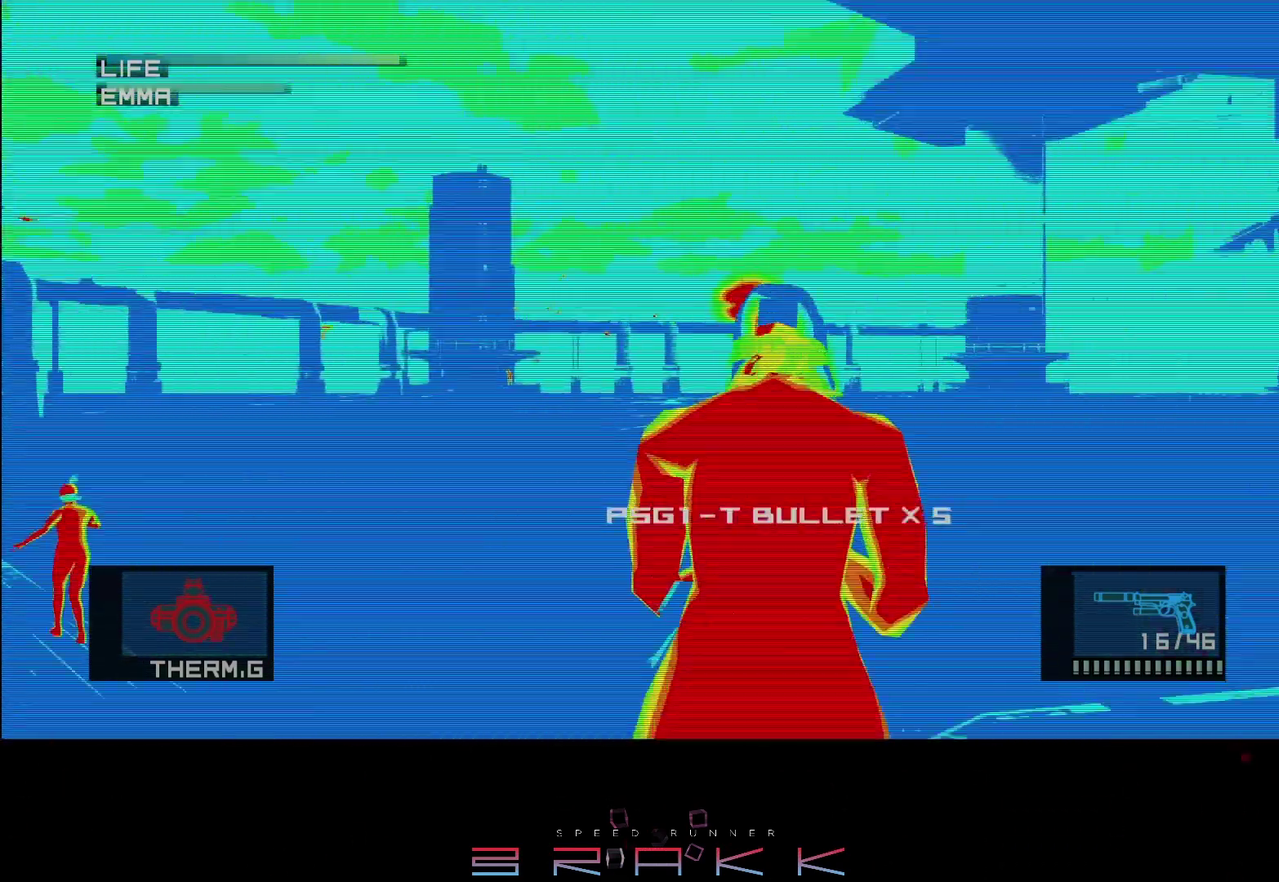
Gameplay with a controller (PlayStation layout); each line is a JSON object with the inputs held at the frame after it. "events" lists button and stick changes between this image and that frame as [ms after this image, input, new state], when the widget could be followed in between. Not read: CROSS right_stick.
{"buttons": [], "left_stick": "center", "events": [[467, "R1", "up"]]}
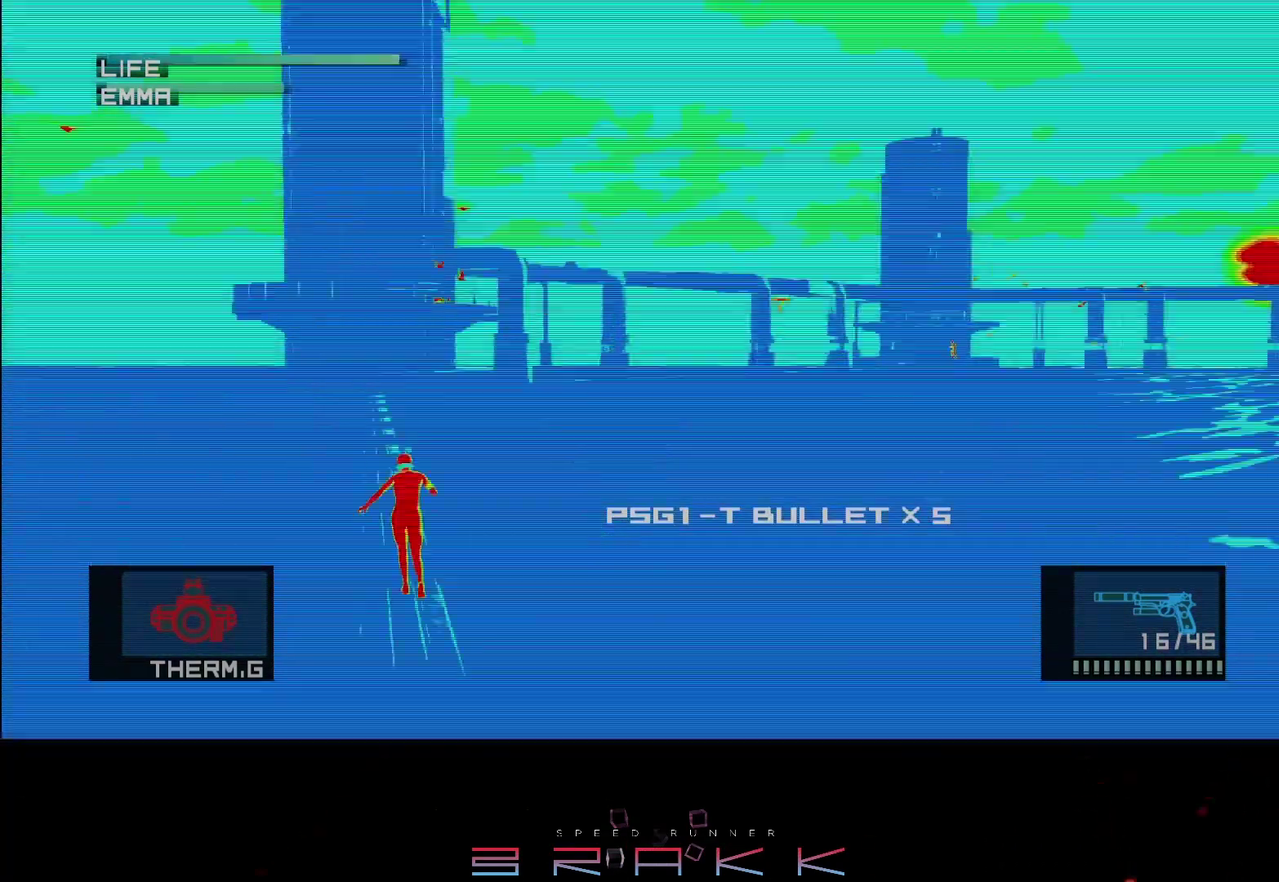
{"buttons": [], "left_stick": "center", "events": [[17, "R2", "down"], [83, "R2", "up"]]}
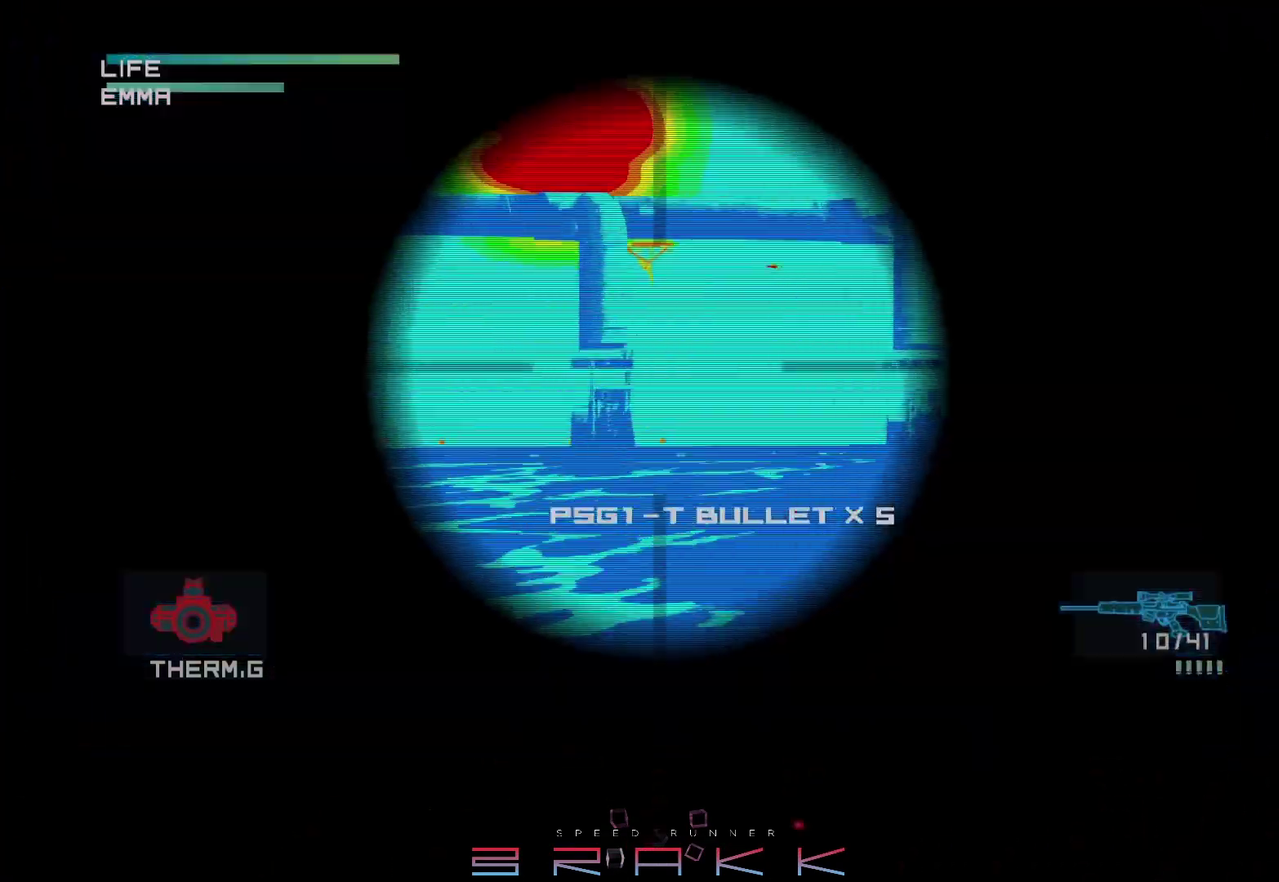
{"buttons": ["CIRCLE"], "left_stick": "center"}
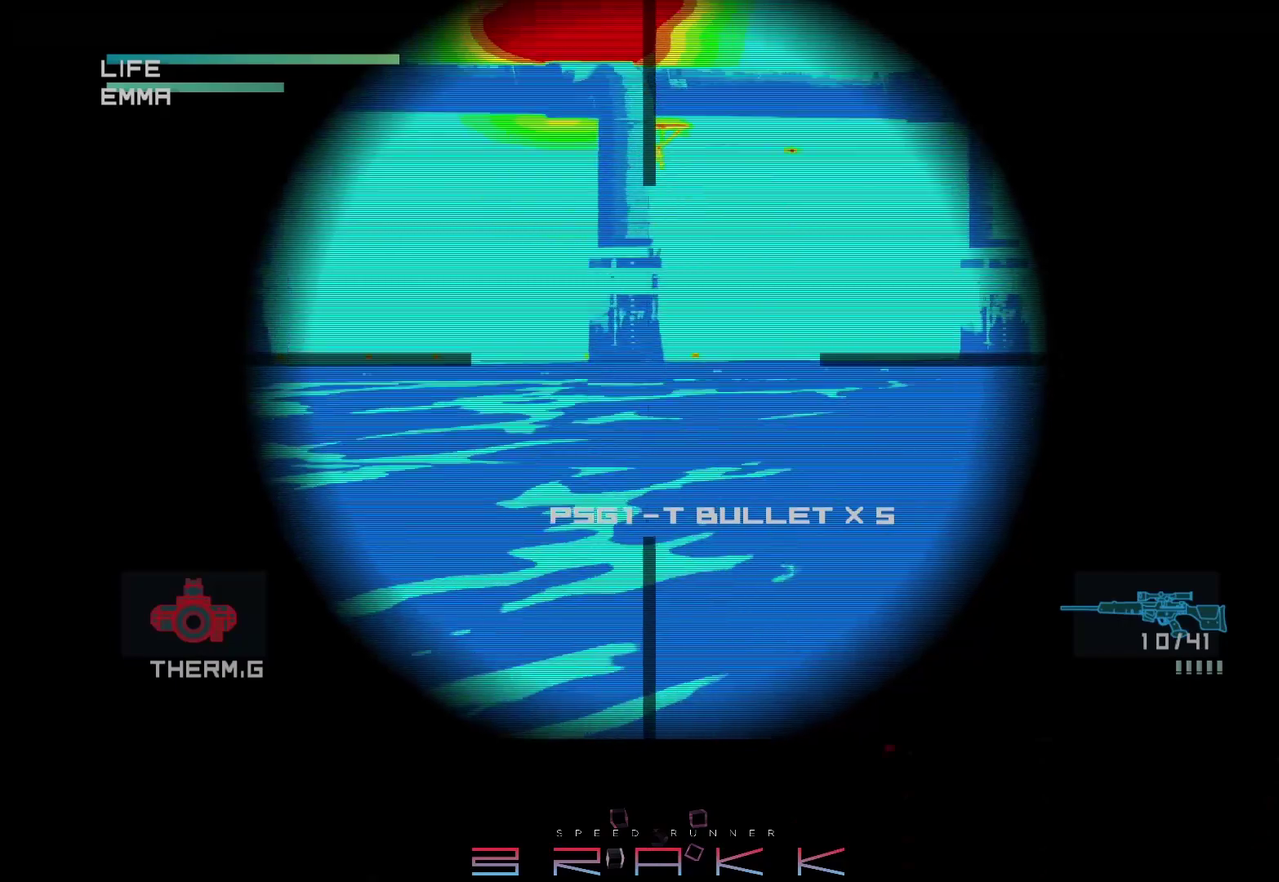
{"buttons": ["CIRCLE", "DPAD_RIGHT"], "left_stick": "center", "events": [[250, "DPAD_UP", "down"], [317, "DPAD_UP", "up"], [500, "DPAD_RIGHT", "down"]]}
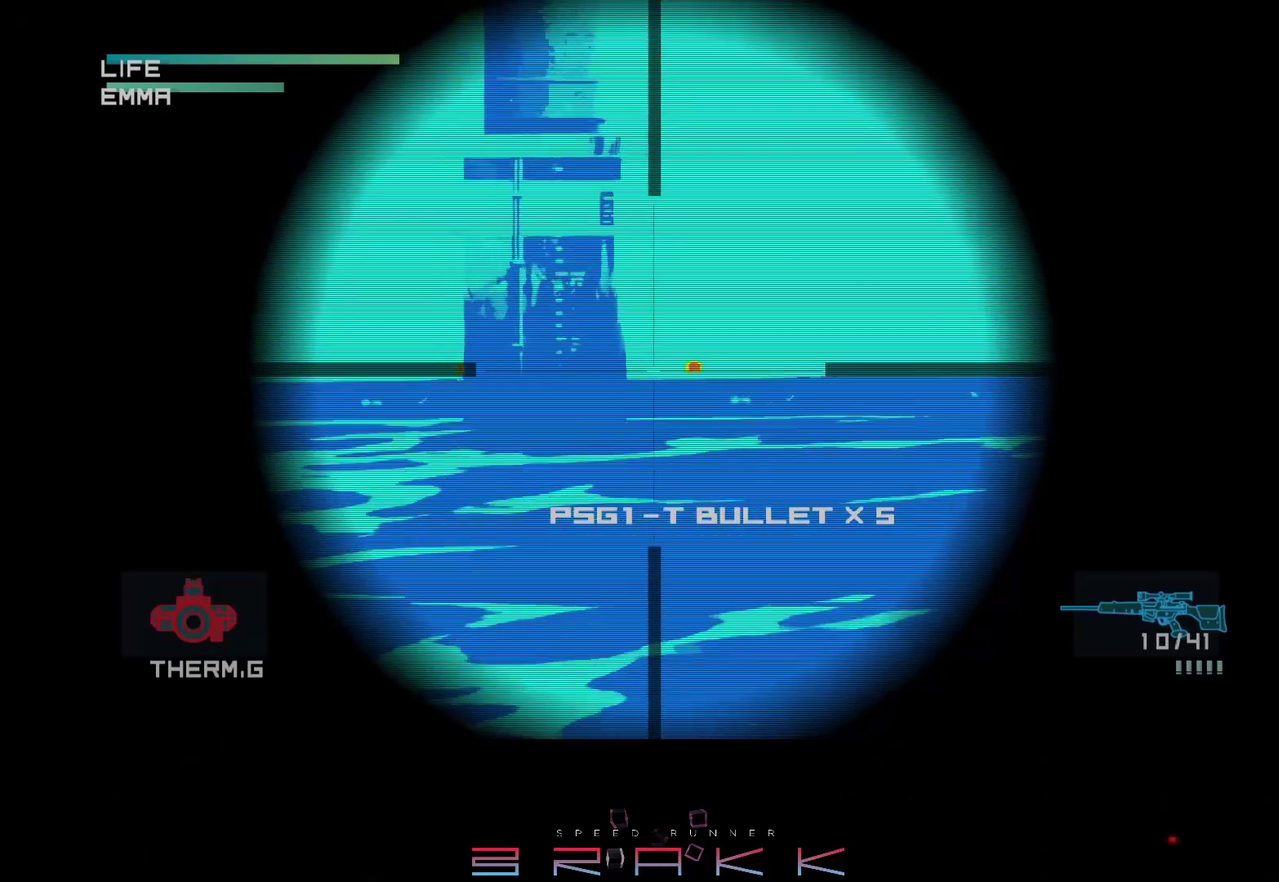
{"buttons": ["CIRCLE"], "left_stick": "center", "events": [[50, "DPAD_RIGHT", "up"]]}
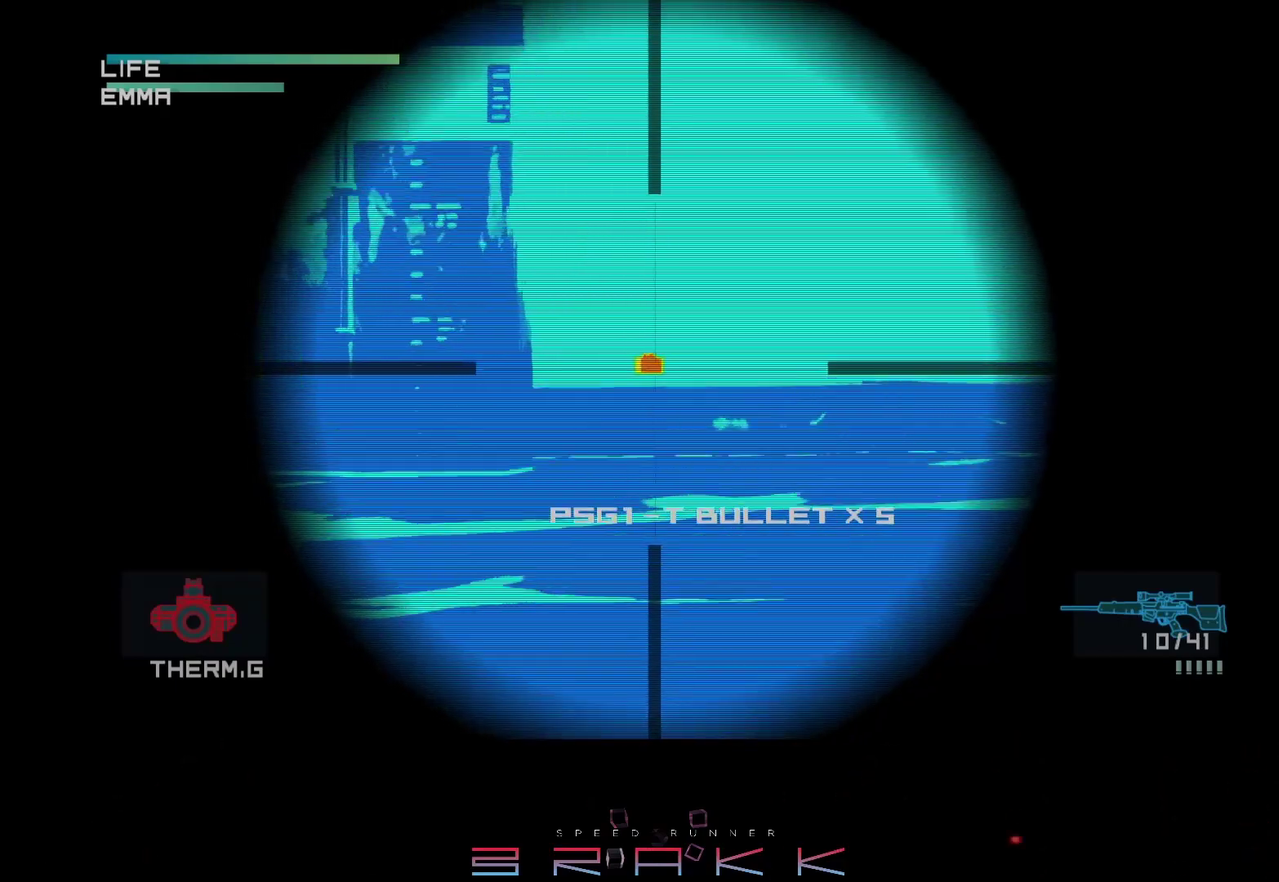
{"buttons": ["DPAD_LEFT"], "left_stick": "center", "events": [[33, "CIRCLE", "up"], [83, "SQUARE", "down"], [150, "SQUARE", "up"], [433, "DPAD_LEFT", "down"]]}
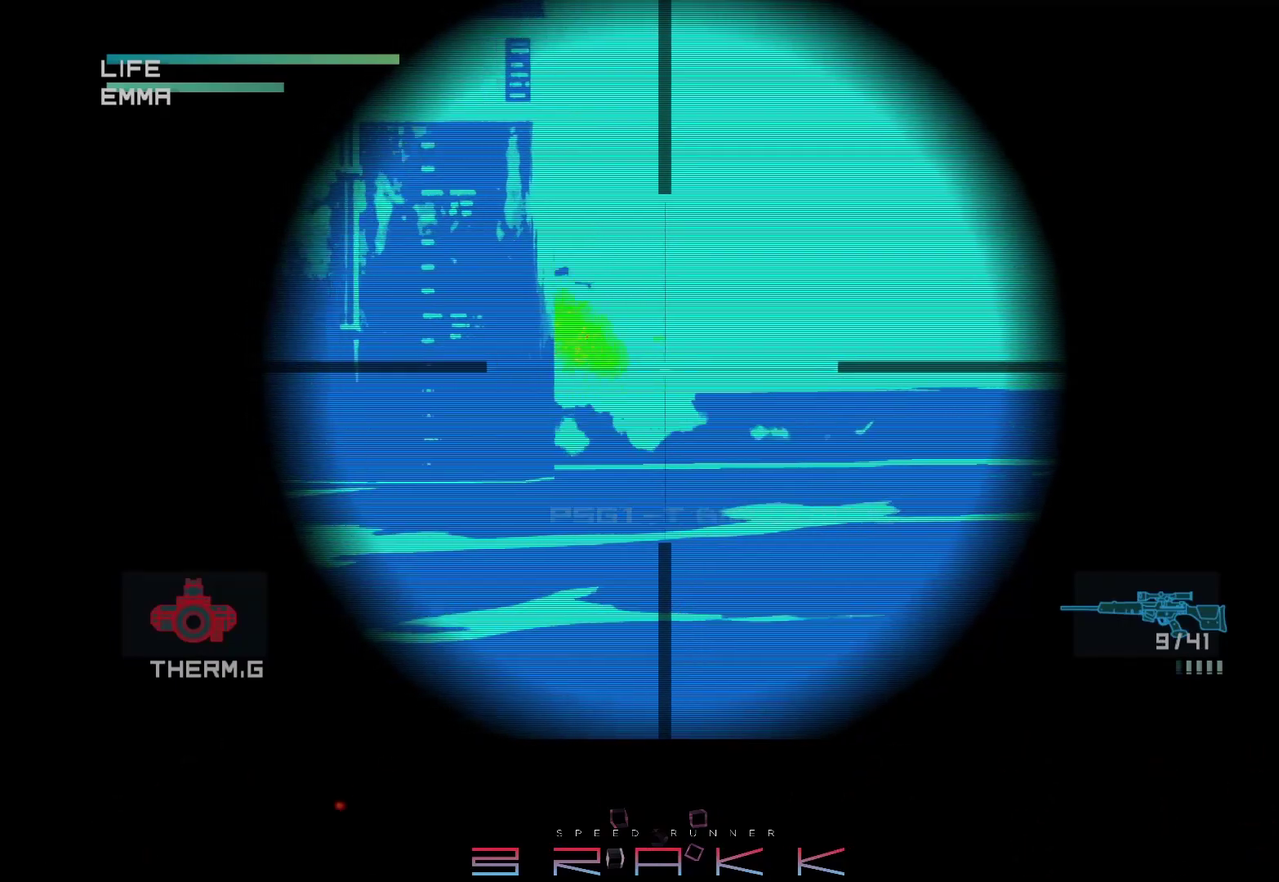
{"buttons": ["CIRCLE"], "left_stick": "center", "events": [[133, "DPAD_LEFT", "up"], [183, "CIRCLE", "down"], [267, "DPAD_LEFT", "down"], [433, "DPAD_LEFT", "up"]]}
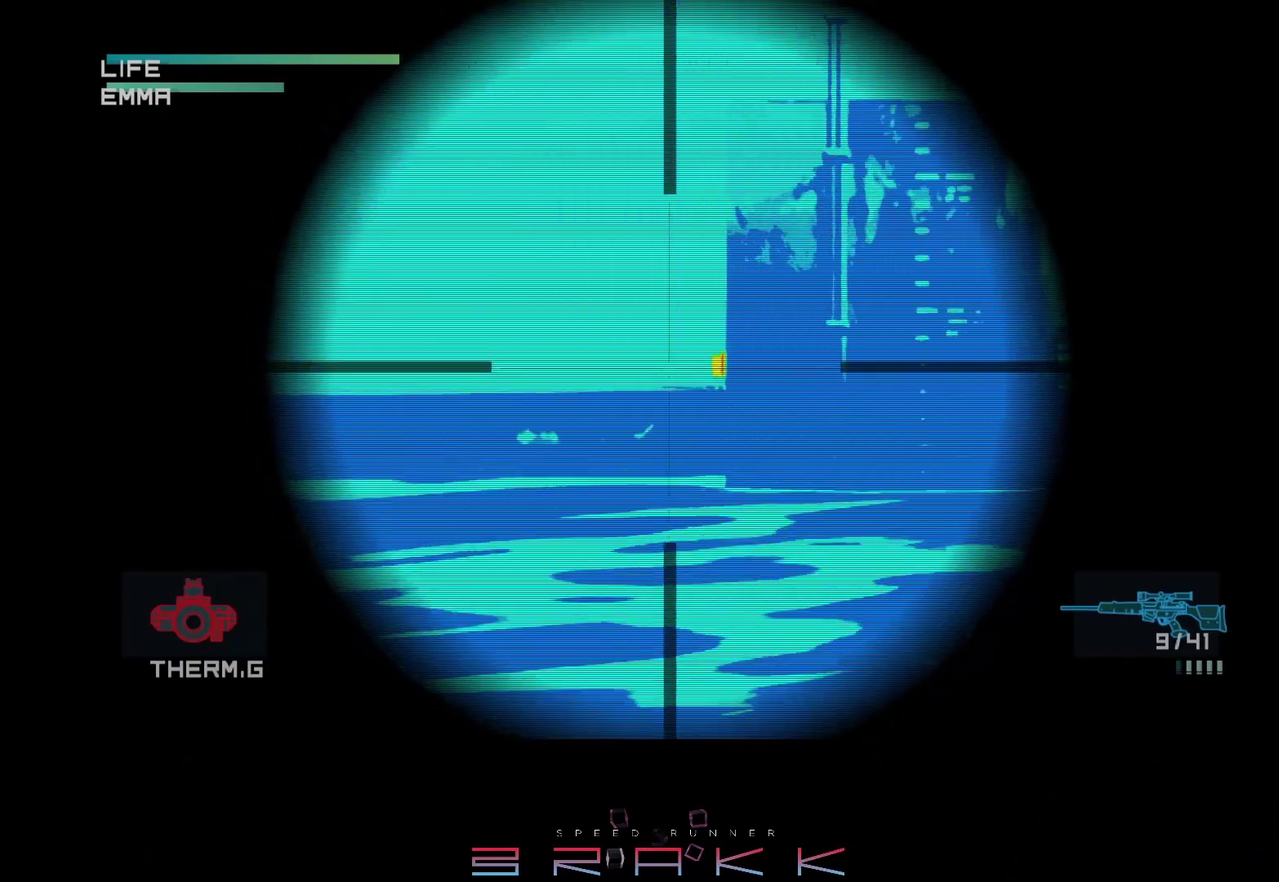
{"buttons": ["CIRCLE"], "left_stick": "center", "events": [[150, "DPAD_RIGHT", "down"], [233, "DPAD_RIGHT", "up"]]}
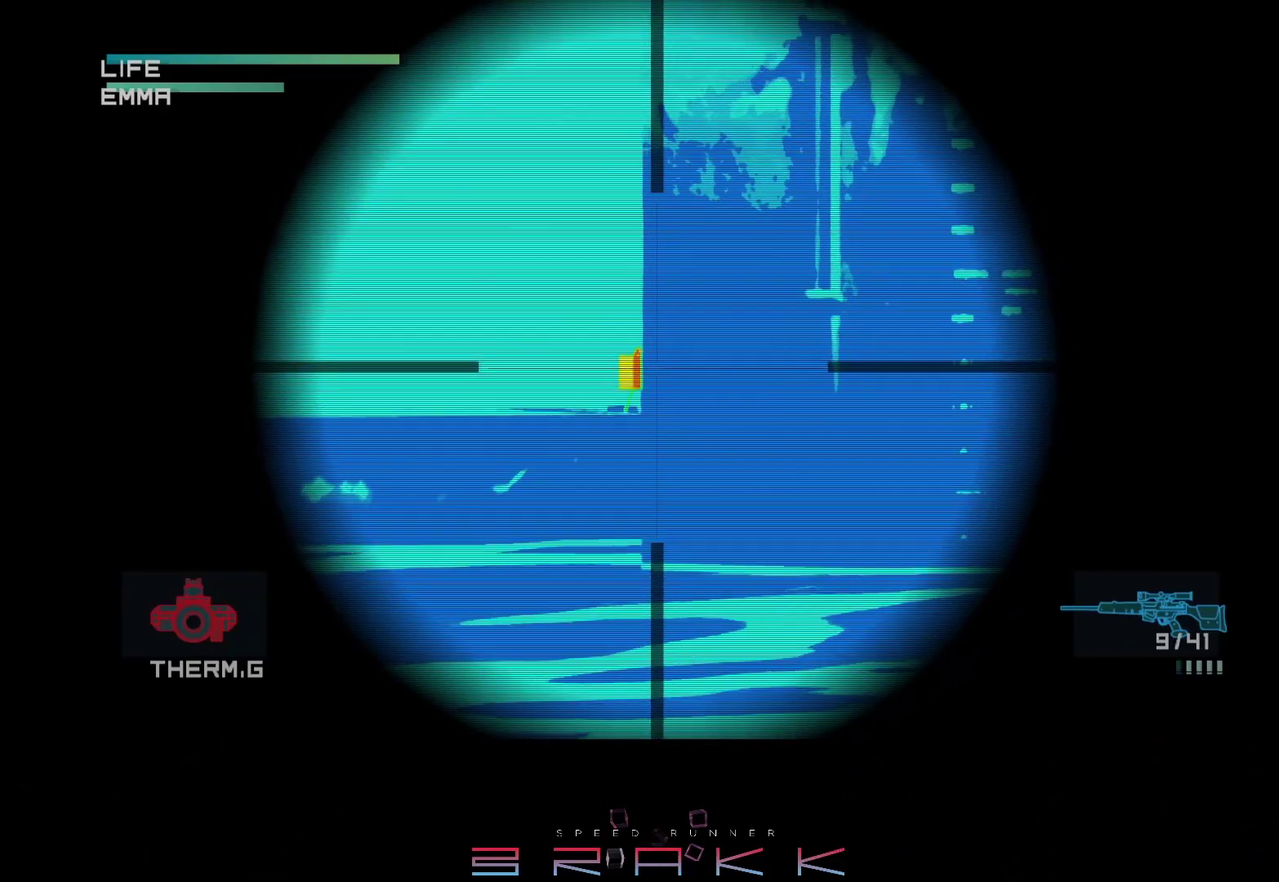
{"buttons": [], "left_stick": "center", "events": [[250, "CIRCLE", "up"], [433, "SQUARE", "down"], [500, "SQUARE", "up"]]}
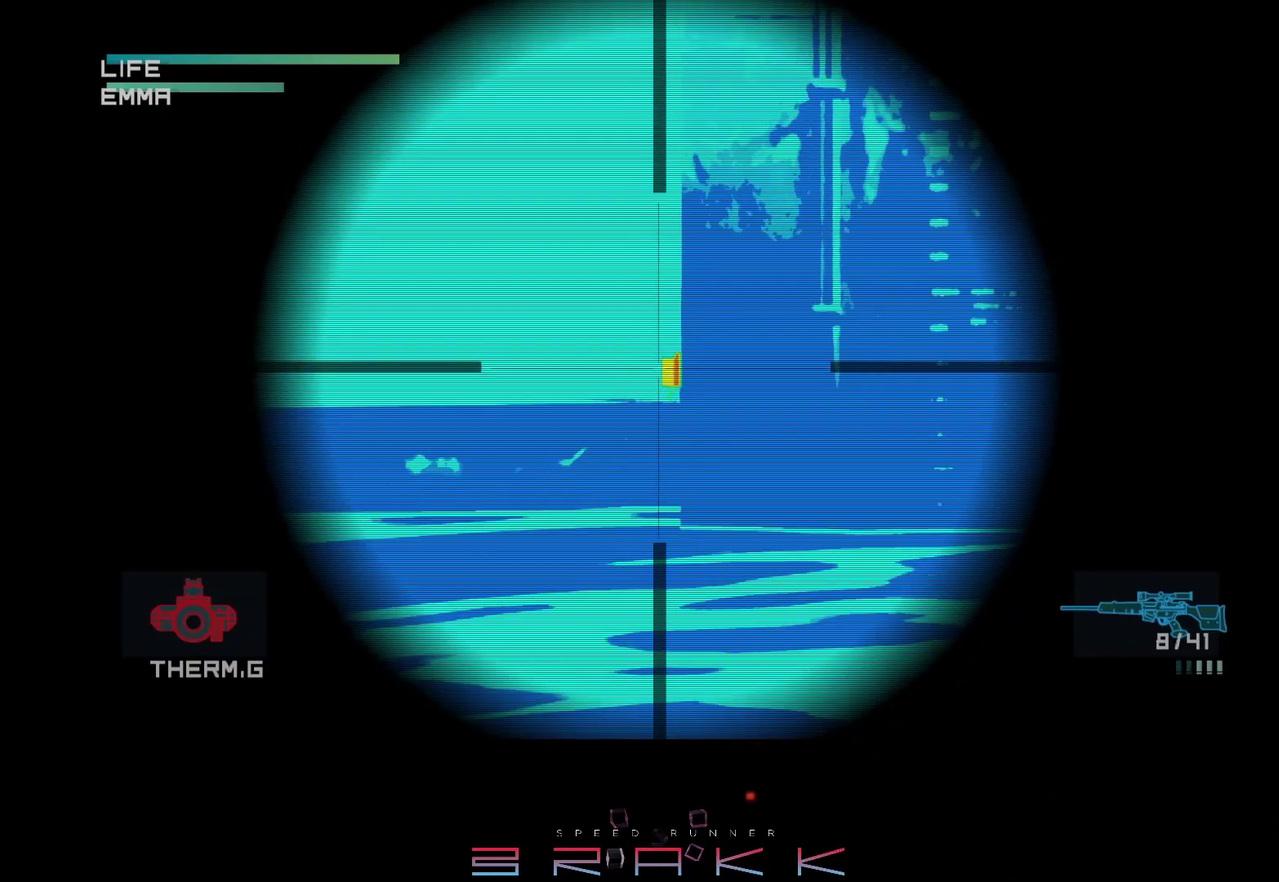
{"buttons": [], "left_stick": "center", "events": []}
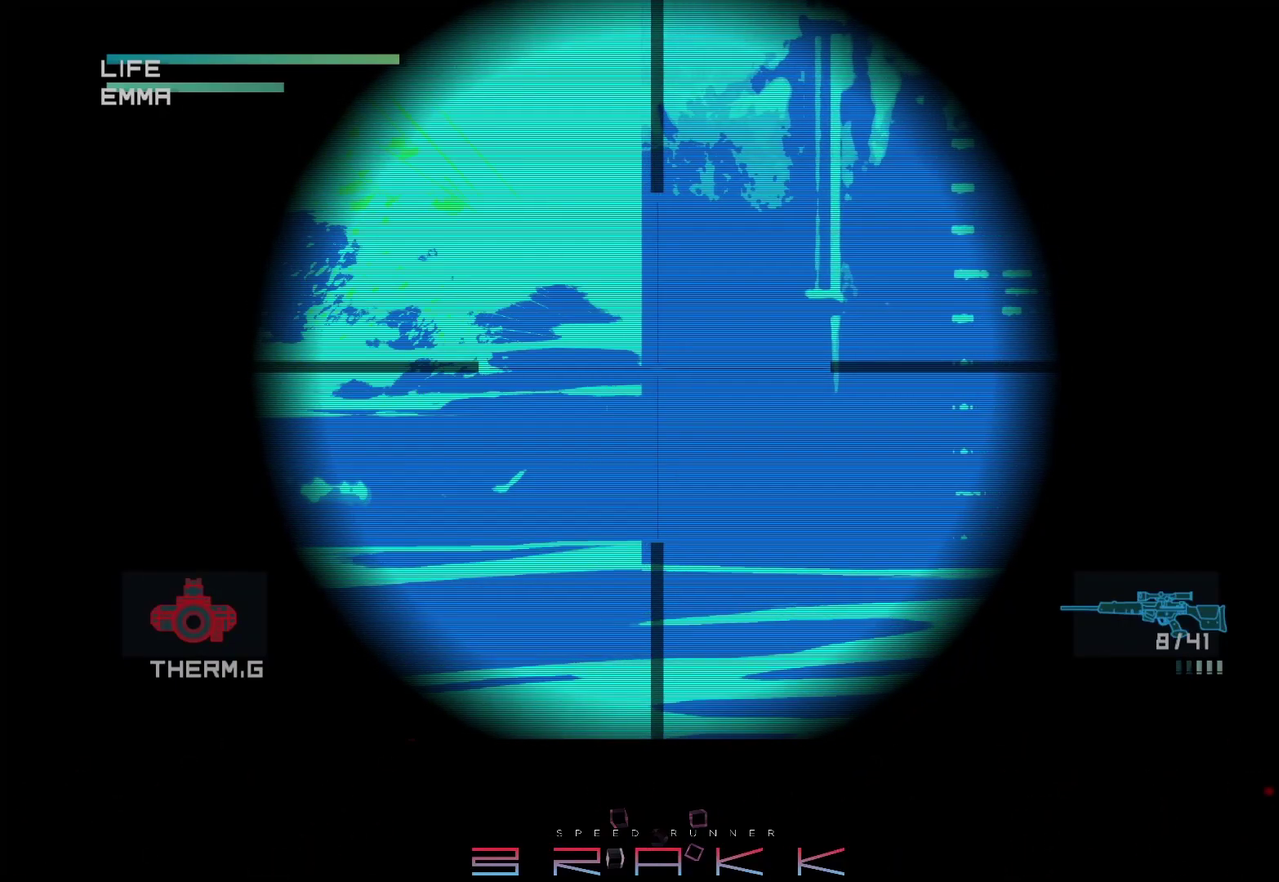
{"buttons": ["DPAD_LEFT"], "left_stick": "center"}
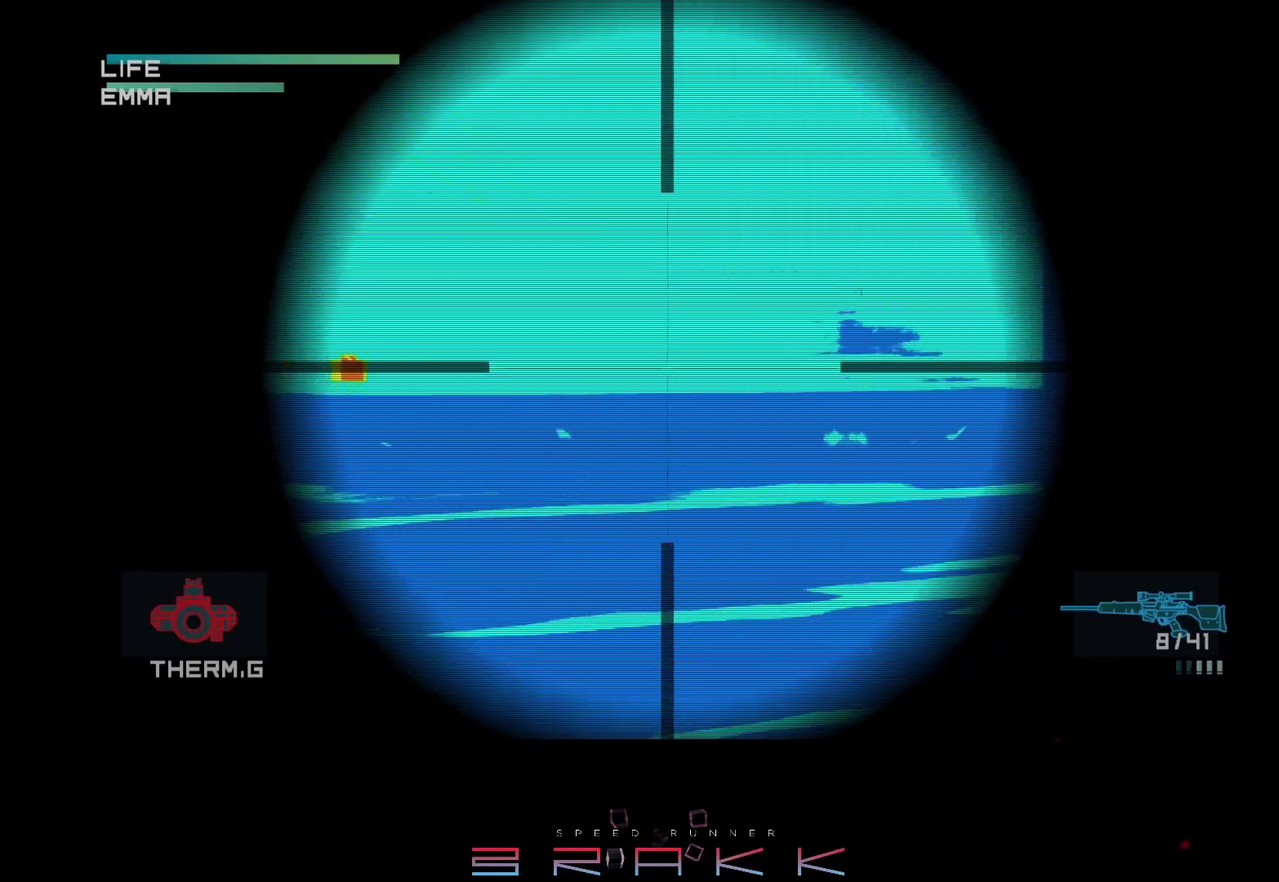
{"buttons": ["CIRCLE", "DPAD_RIGHT"], "left_stick": "center"}
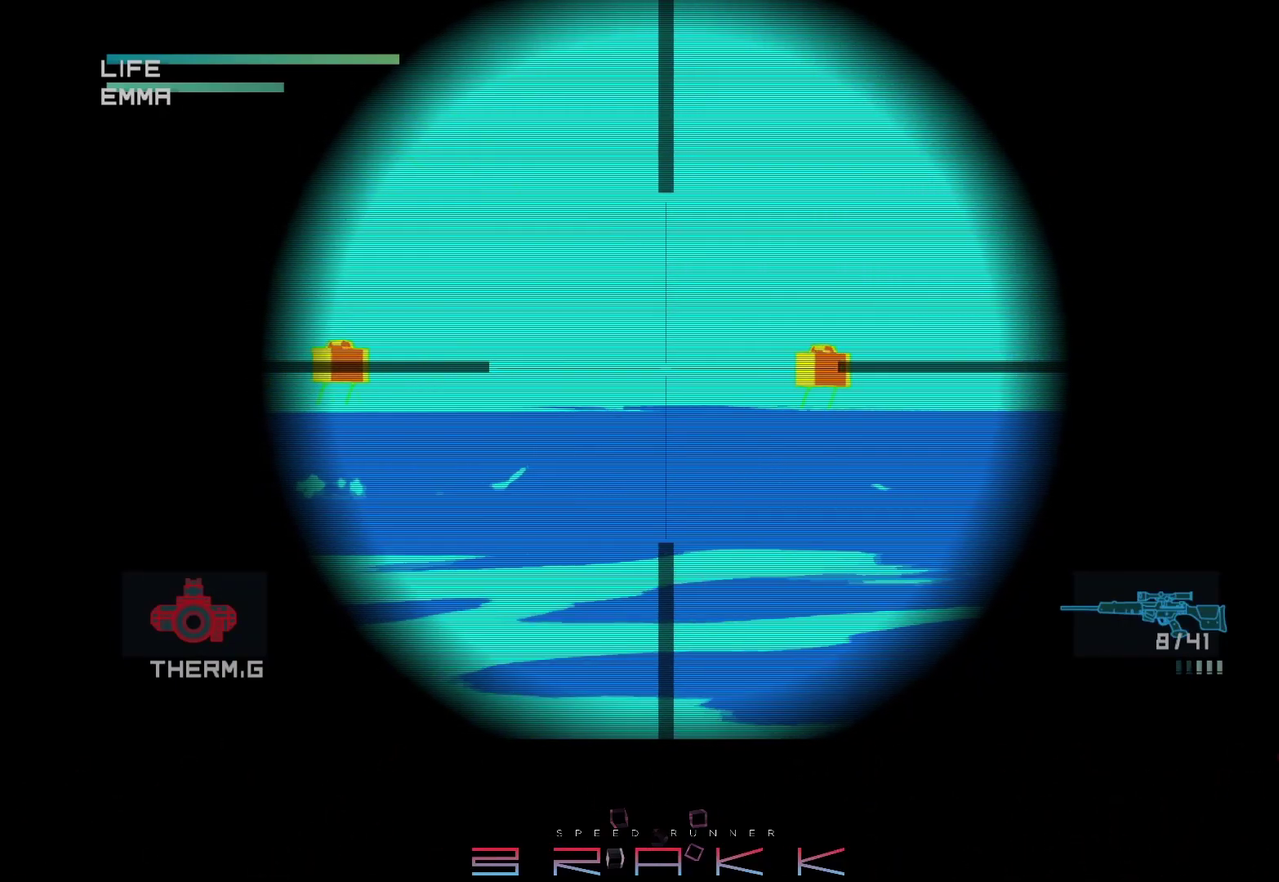
{"buttons": [], "left_stick": "center", "events": [[50, "DPAD_RIGHT", "up"], [117, "CIRCLE", "up"], [350, "DPAD_RIGHT", "down"], [417, "DPAD_RIGHT", "up"]]}
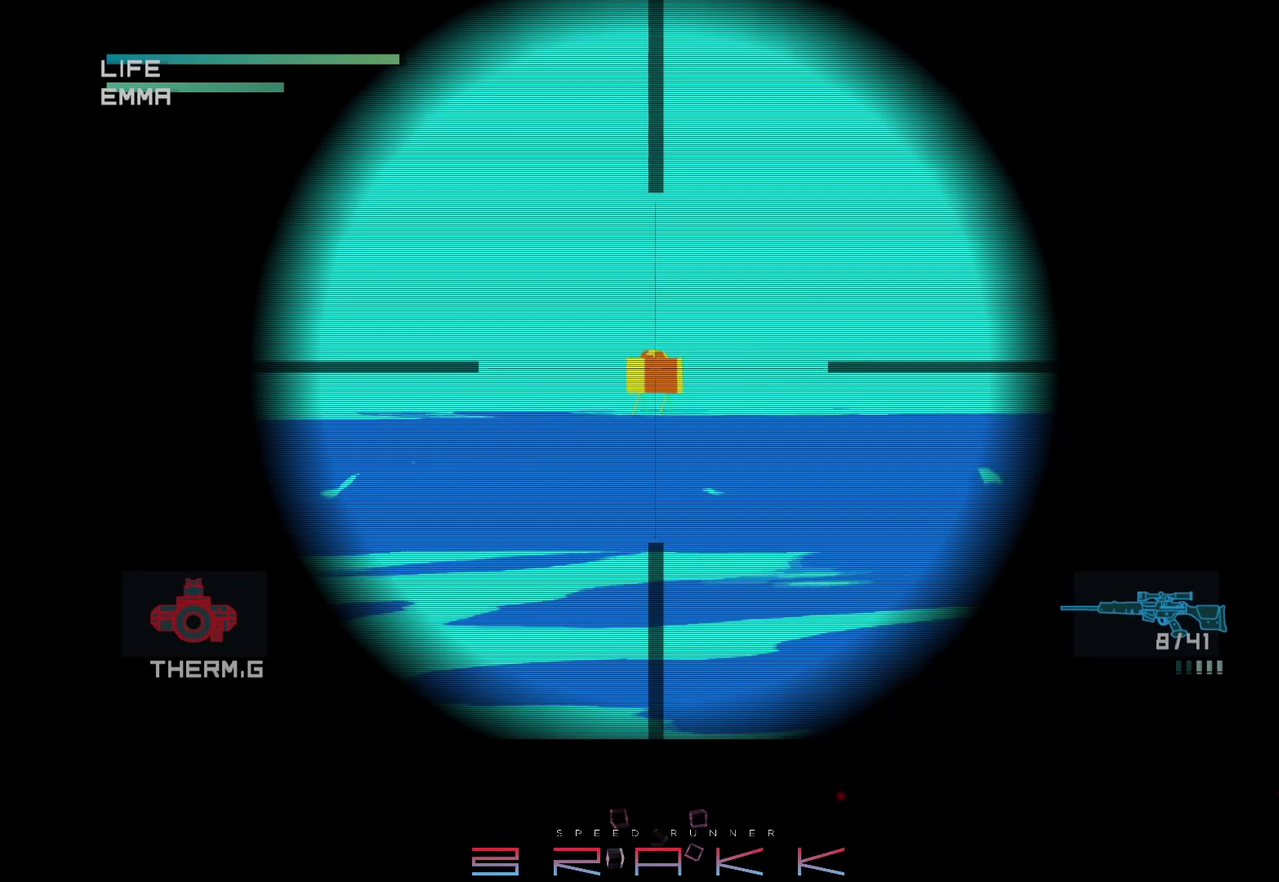
{"buttons": ["DPAD_LEFT"], "left_stick": "center", "events": [[250, "SQUARE", "down"], [317, "SQUARE", "up"], [467, "DPAD_LEFT", "down"]]}
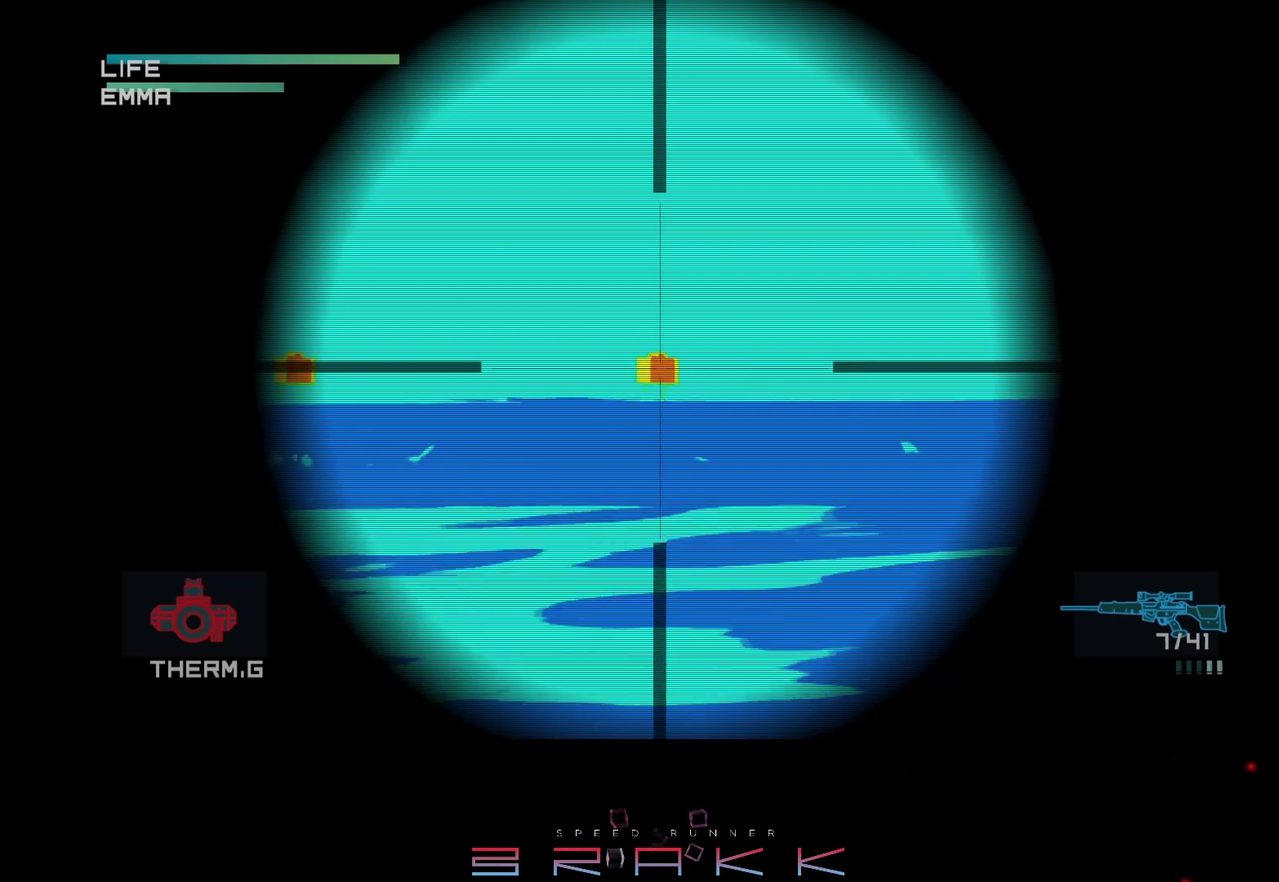
{"buttons": ["CIRCLE"], "left_stick": "center", "events": [[117, "CIRCLE", "down"], [183, "DPAD_LEFT", "up"]]}
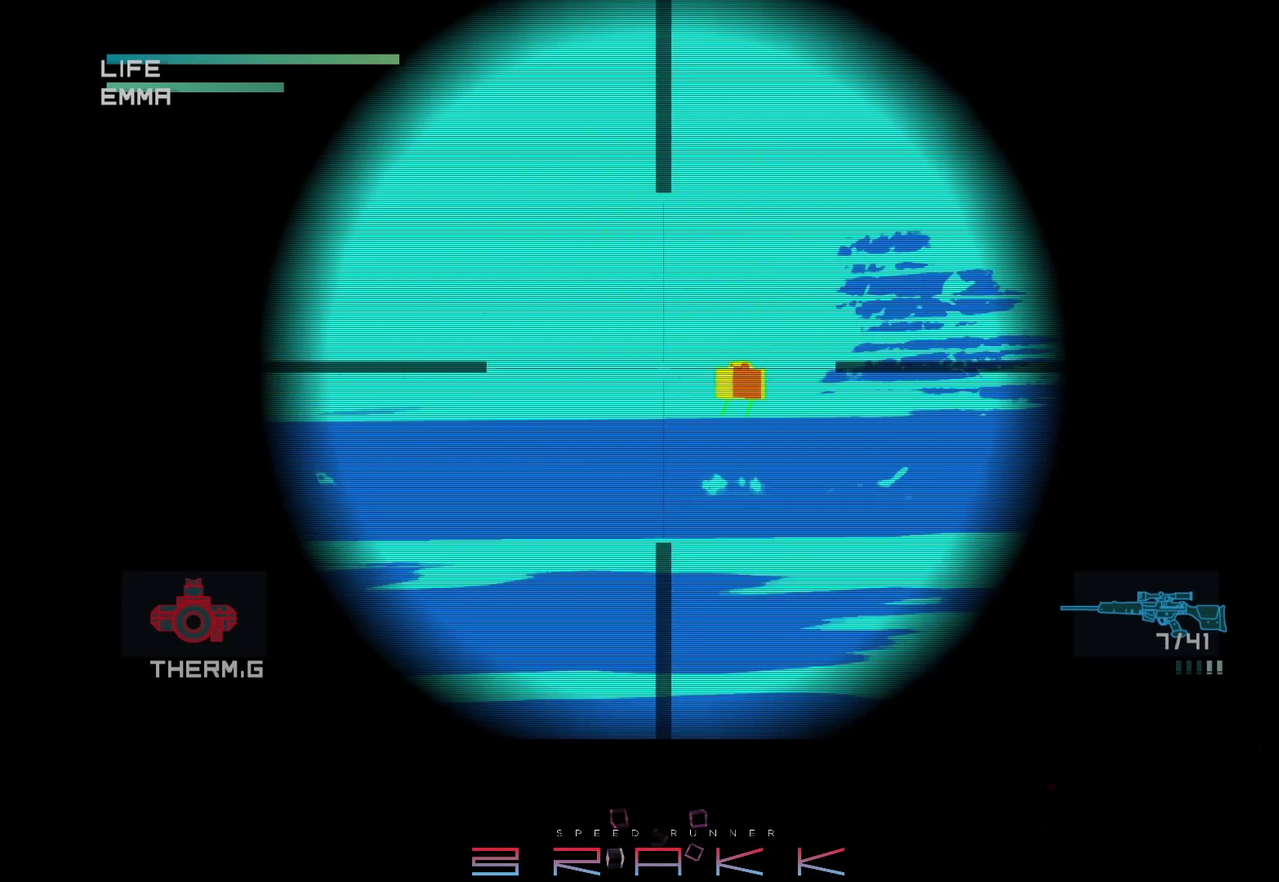
{"buttons": [], "left_stick": "center", "events": [[300, "DPAD_RIGHT", "down"], [350, "DPAD_RIGHT", "up"], [383, "CIRCLE", "up"]]}
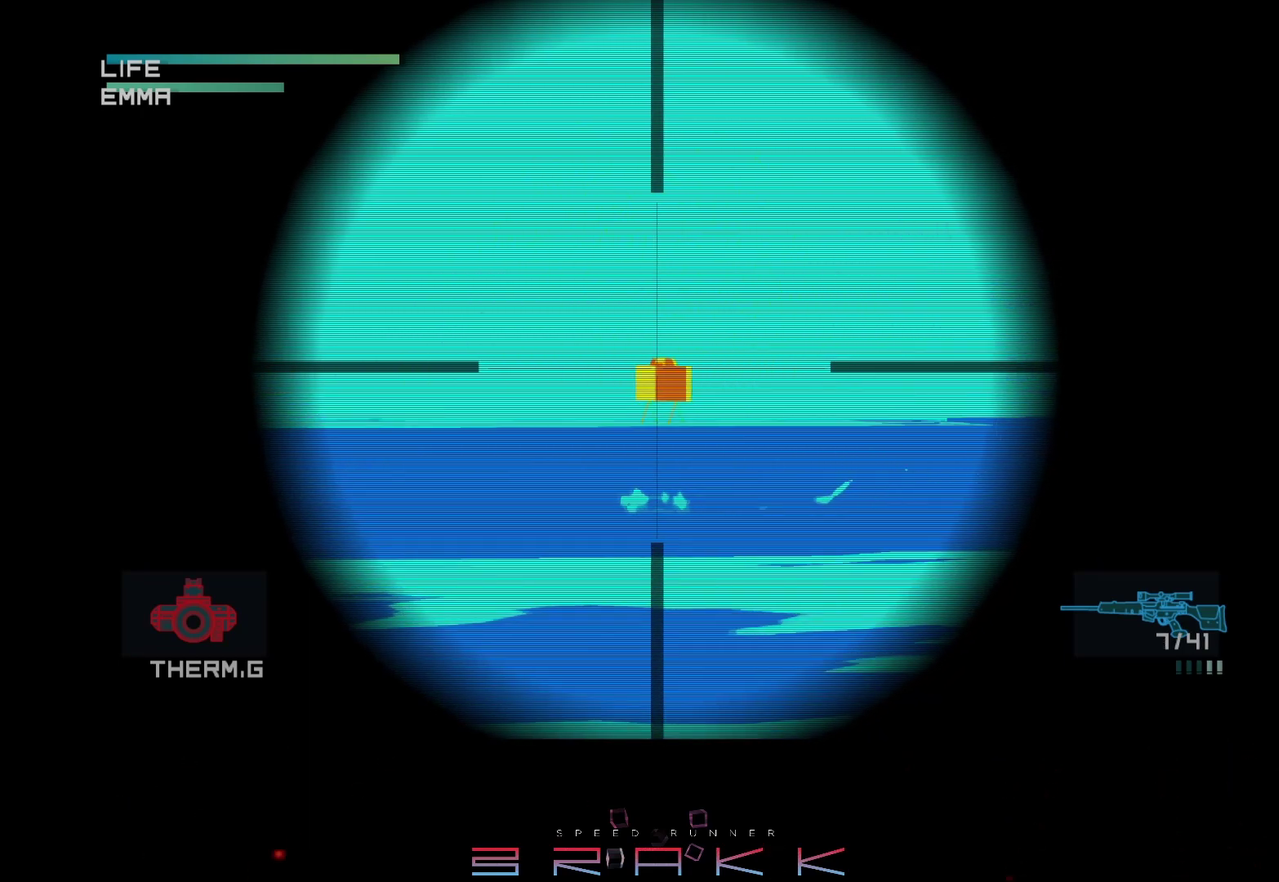
{"buttons": ["CIRCLE"], "left_stick": "center", "events": [[67, "SQUARE", "down"], [150, "SQUARE", "up"], [283, "DPAD_LEFT", "down"], [467, "DPAD_LEFT", "up"], [483, "CIRCLE", "down"]]}
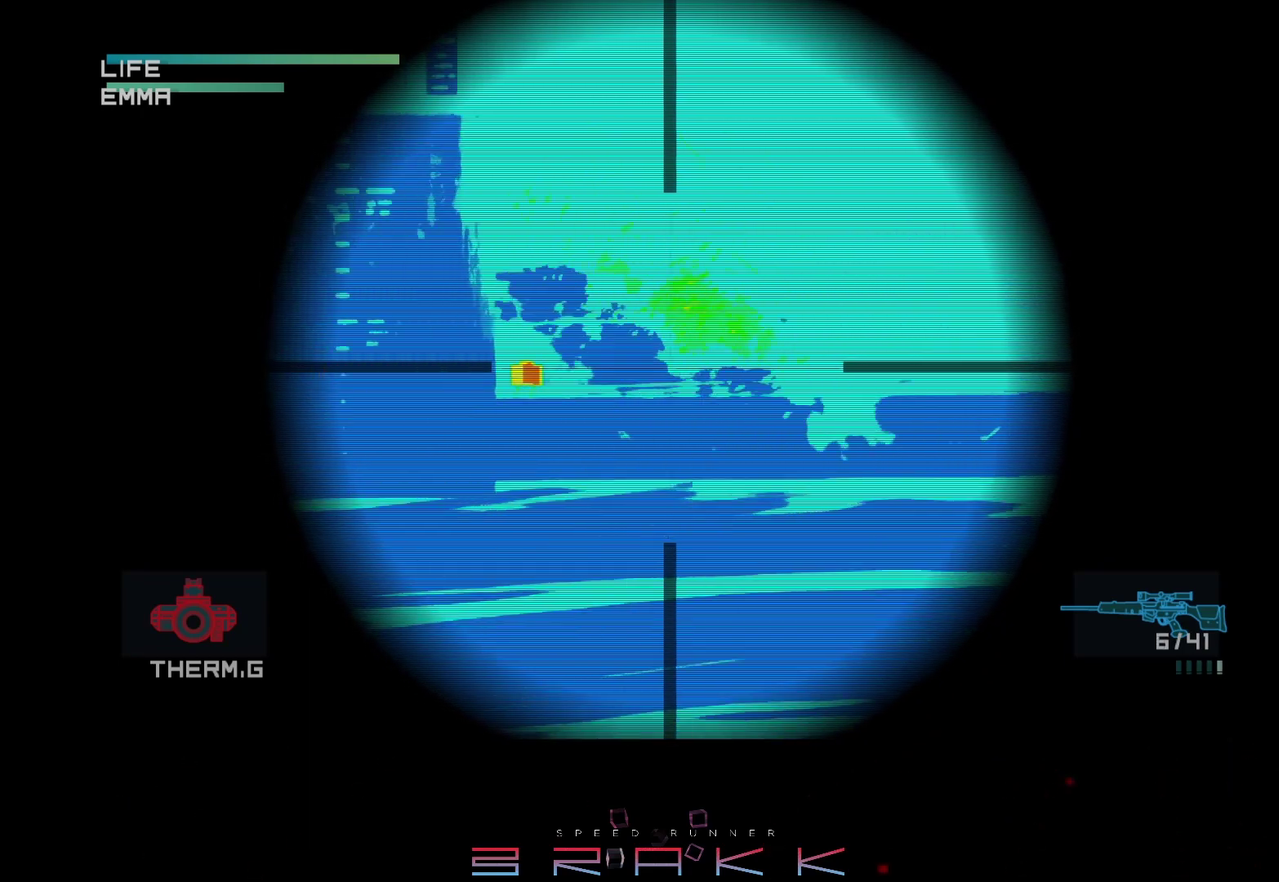
{"buttons": ["CIRCLE"], "left_stick": "center", "events": [[67, "DPAD_LEFT", "down"], [167, "DPAD_LEFT", "up"], [400, "DPAD_RIGHT", "down"], [467, "DPAD_RIGHT", "up"]]}
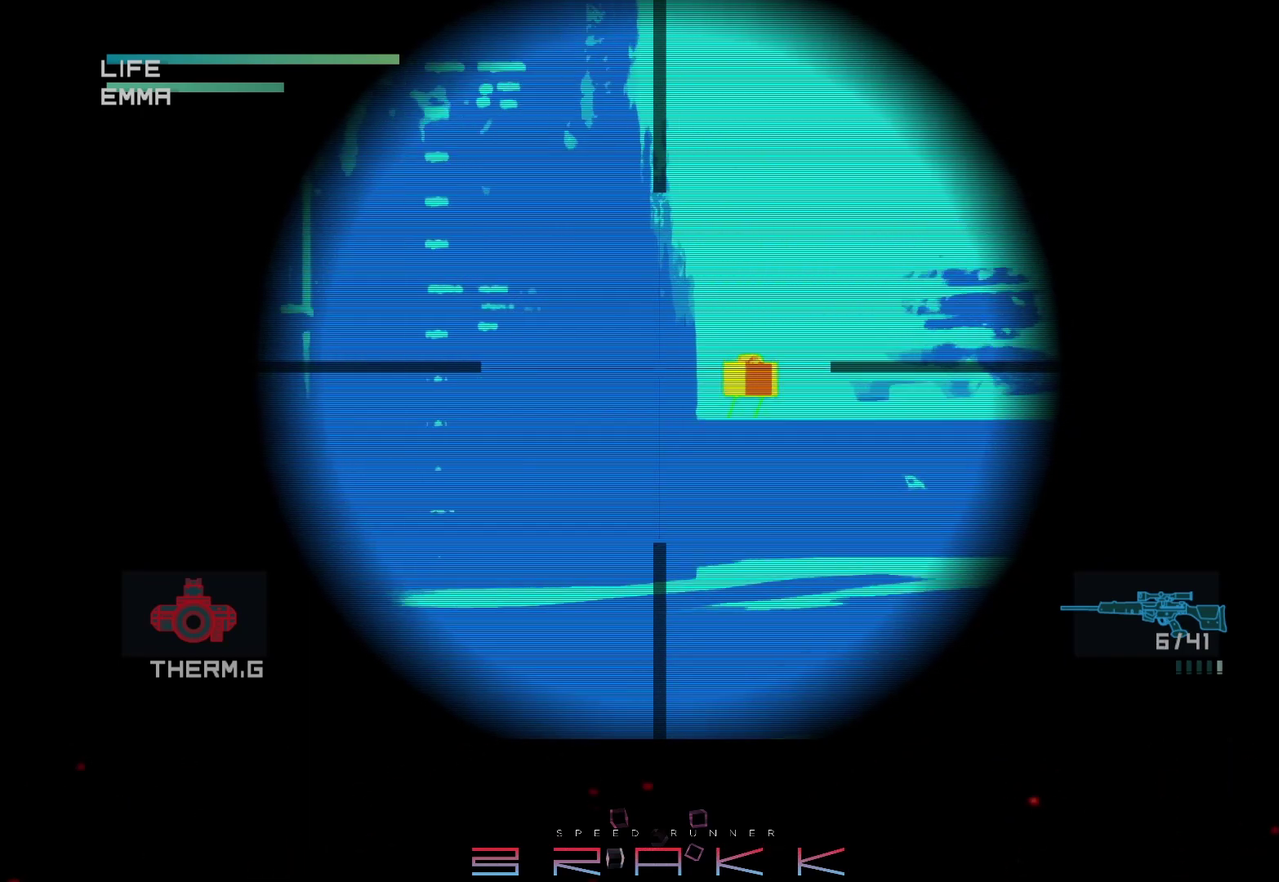
{"buttons": [], "left_stick": "center", "events": [[317, "CIRCLE", "up"], [417, "DPAD_RIGHT", "down"], [483, "DPAD_RIGHT", "up"]]}
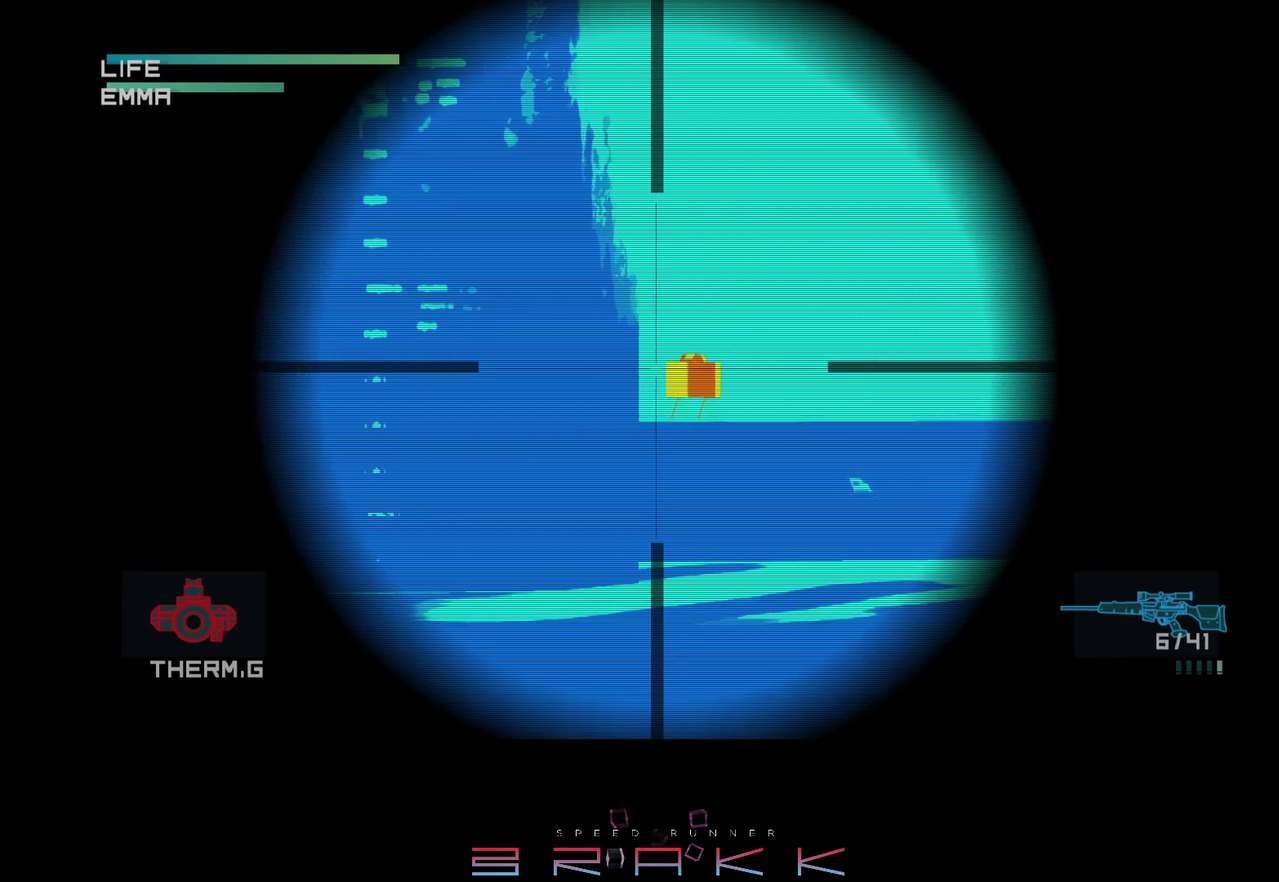
{"buttons": ["DPAD_LEFT"], "left_stick": "center", "events": [[200, "SQUARE", "down"], [250, "SQUARE", "up"], [483, "DPAD_LEFT", "down"]]}